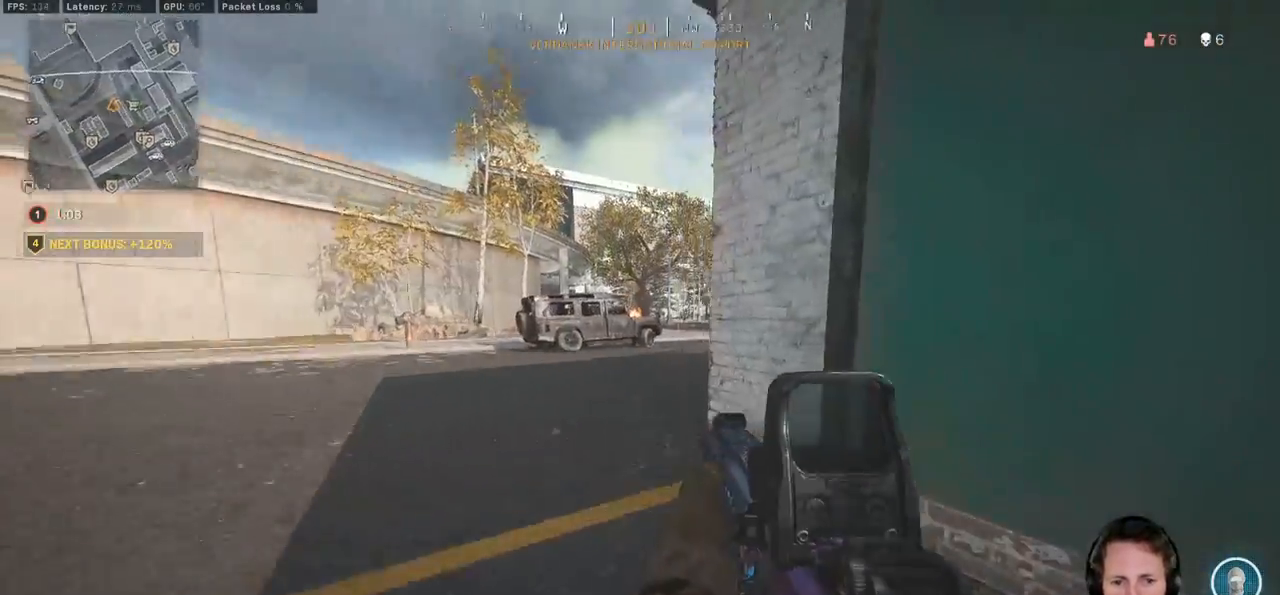
Gameplay with keyboard and mouse; each line is a JSON object with the keys and mouse buttons held at the frame after it. "events" lists presses ("down") and releases ("up") of "1", "2", "3", "4", "5", "a", "alt", "b", "c", "ctrl", "d", "e", "f", "g", "q", "r", "s", "shift", "space", "t", "tab", "v", "w", "x", "z", "mouse_left", "mouse_wheel", "mouse_right", "mouse_mb4" and "mouse_mb5" between this image and that frame as [ms after this image, input, new state], when the widget could be followed in between. "mouse_left", "mouse_wheel", "mouse_right", "mouse_mb4", "mouse_mb5" = the "left", "wheel", "right", "mb4", "mb5" buttons of the "mouse" list. No other keys are recorded. "wheel" means that the mouse wheel is clicked or scrolled. Mouse movement is not recorded.
{"keys": ["shift", "w"], "mouse": [], "events": [[133, "a", "down"], [433, "a", "up"]]}
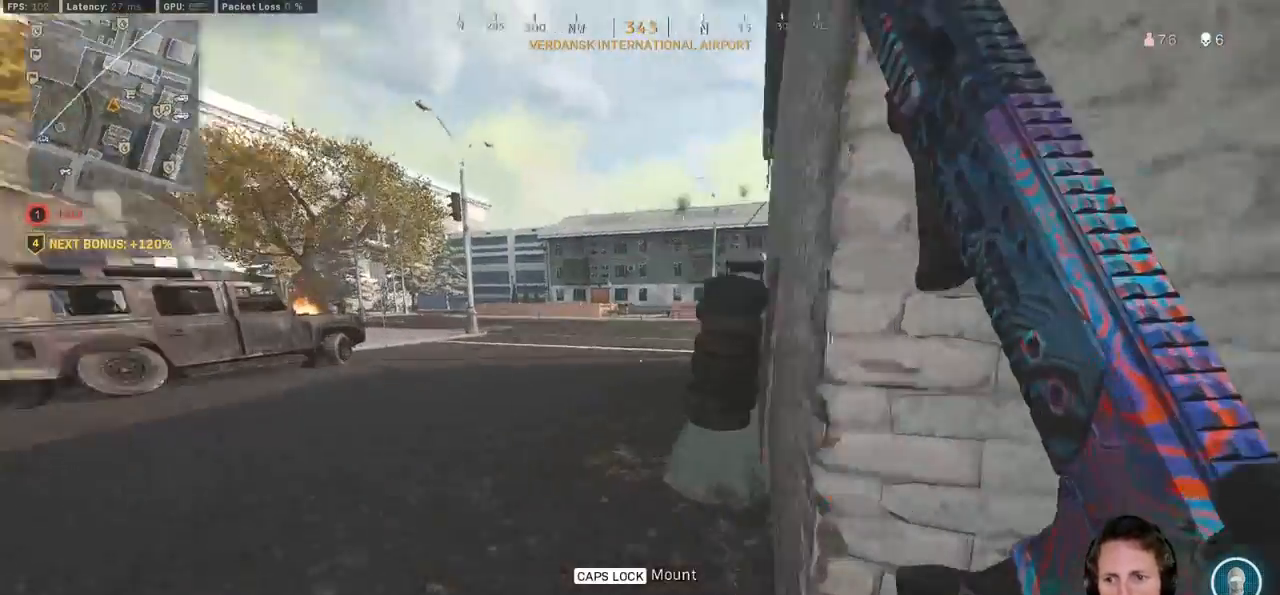
{"keys": ["shift", "w"], "mouse": [], "events": [[100, "c", "down"], [150, "c", "up"], [167, "shift", "up"], [250, "c", "down"], [283, "space", "down"], [333, "c", "up"], [333, "shift", "down"], [383, "space", "up"], [400, "a", "down"], [467, "a", "up"]]}
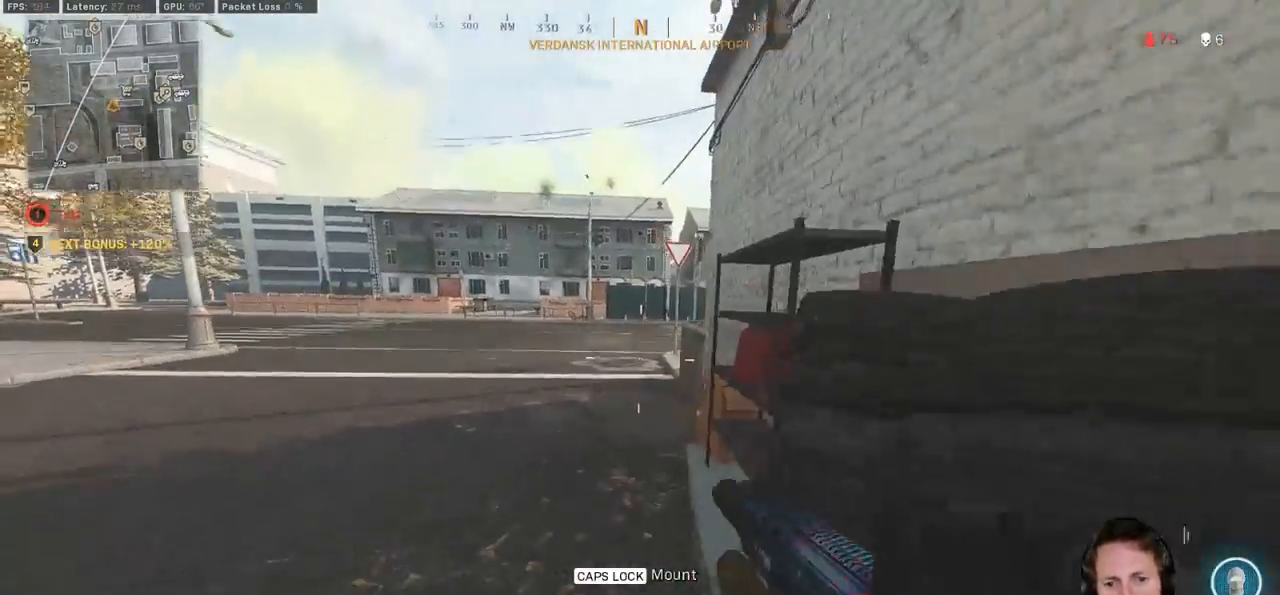
{"keys": ["d", "shift", "w"], "mouse": [], "events": [[467, "d", "down"]]}
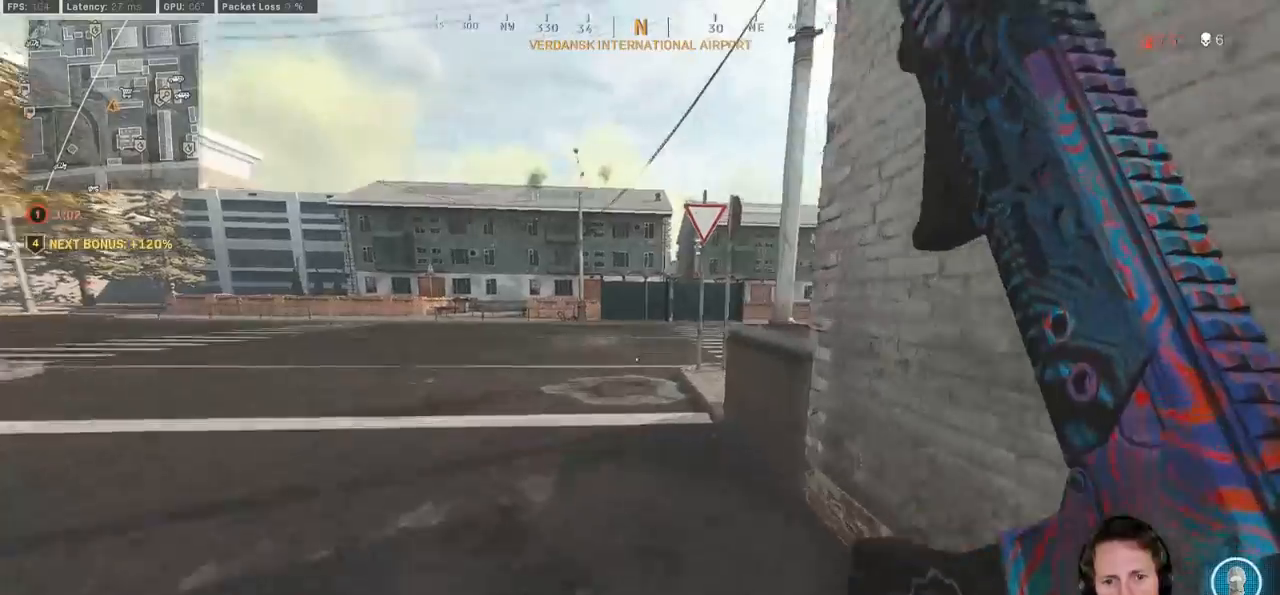
{"keys": ["a", "shift", "w"], "mouse": [], "events": [[50, "d", "up"], [167, "c", "down"], [250, "c", "up"], [267, "shift", "up"], [333, "c", "down"], [383, "space", "down"], [433, "c", "up"], [433, "shift", "down"], [483, "a", "down"], [500, "space", "up"]]}
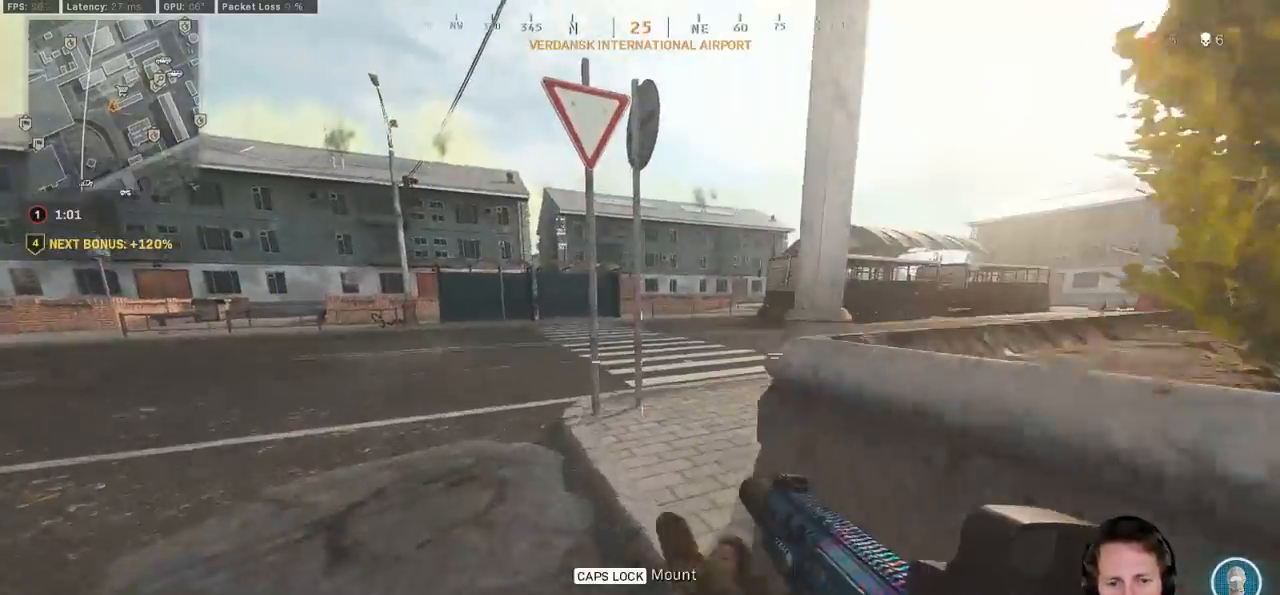
{"keys": ["shift", "w"], "mouse": [], "events": [[150, "a", "up"], [167, "d", "down"], [400, "d", "up"]]}
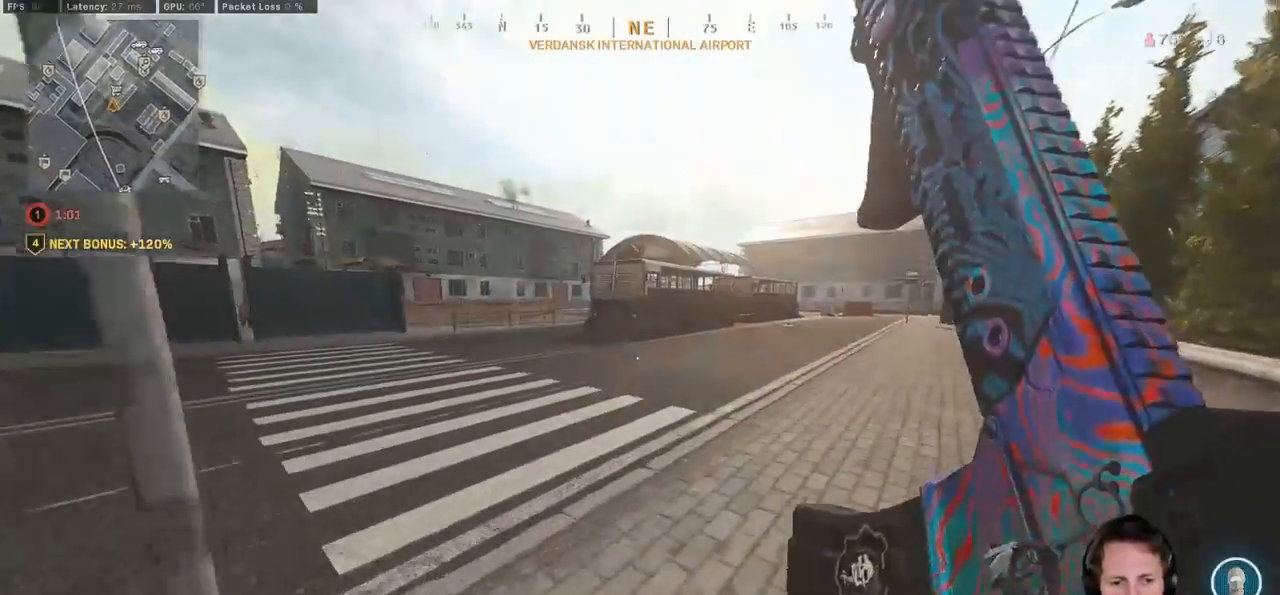
{"keys": ["shift", "w"], "mouse": [], "events": [[50, "c", "down"], [117, "c", "up"], [117, "shift", "up"], [200, "c", "down"], [250, "space", "down"], [283, "c", "up"], [283, "shift", "down"], [383, "space", "up"]]}
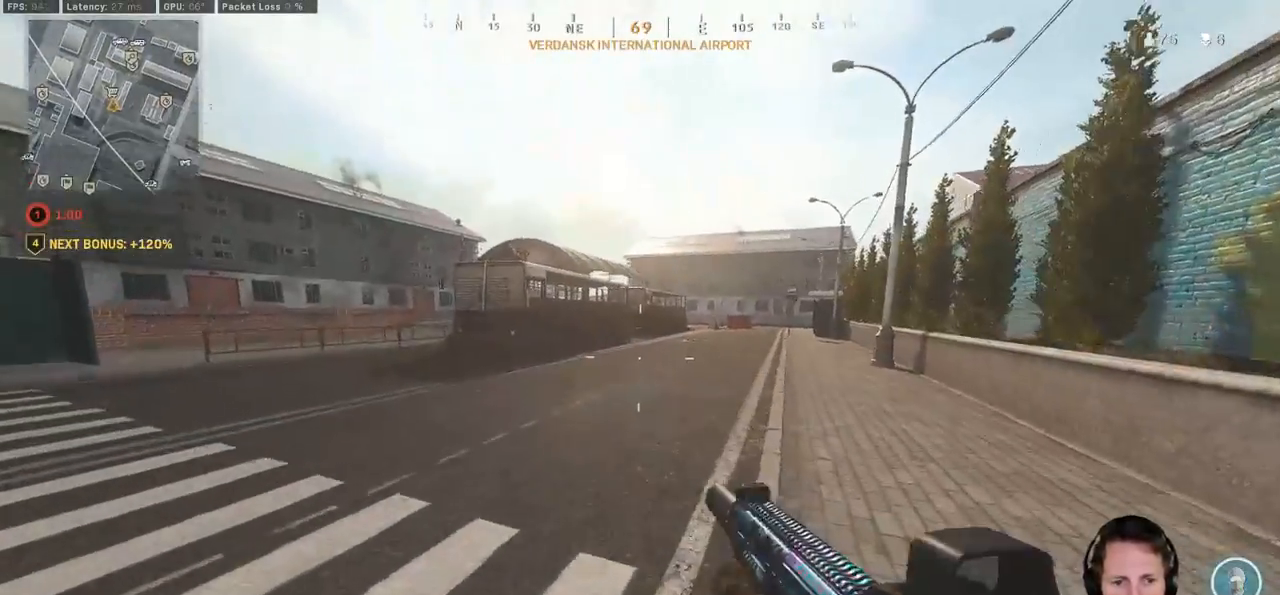
{"keys": ["shift", "w"], "mouse": [], "events": [[50, "e", "down"], [167, "e", "up"], [433, "c", "down"], [500, "c", "up"]]}
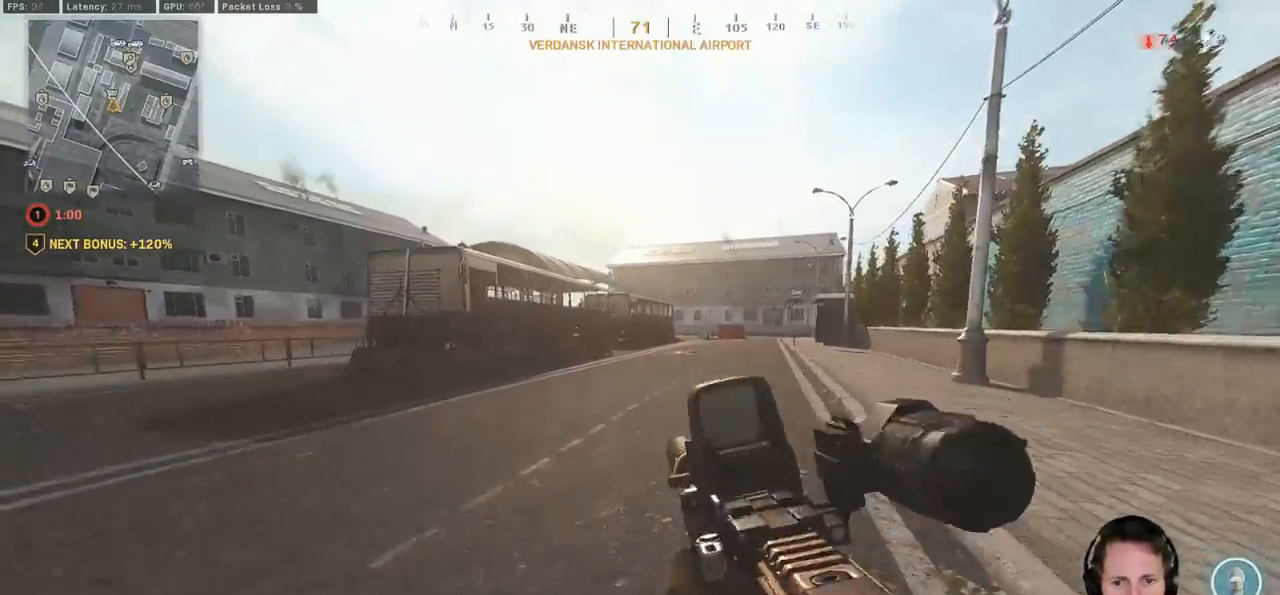
{"keys": ["a", "shift", "w"], "mouse": [], "events": [[33, "shift", "up"], [83, "c", "down"], [167, "c", "up"], [167, "space", "down"], [217, "shift", "down"], [250, "space", "up"], [283, "a", "down"], [367, "e", "down"], [467, "e", "up"]]}
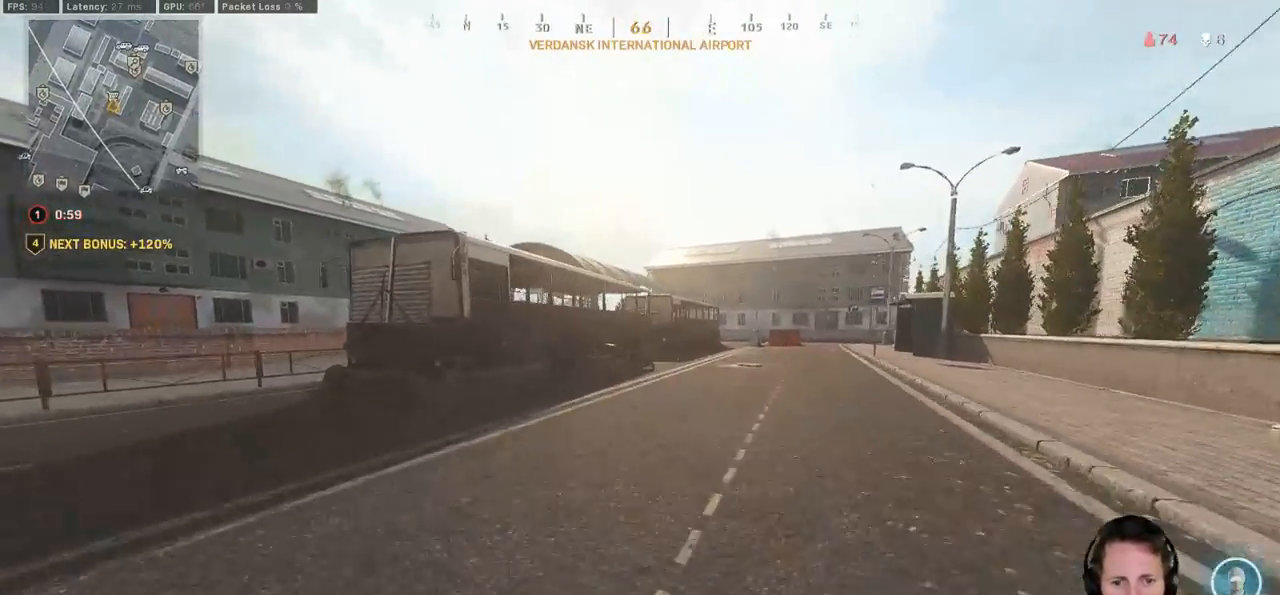
{"keys": ["a", "shift", "w"], "mouse": [], "events": []}
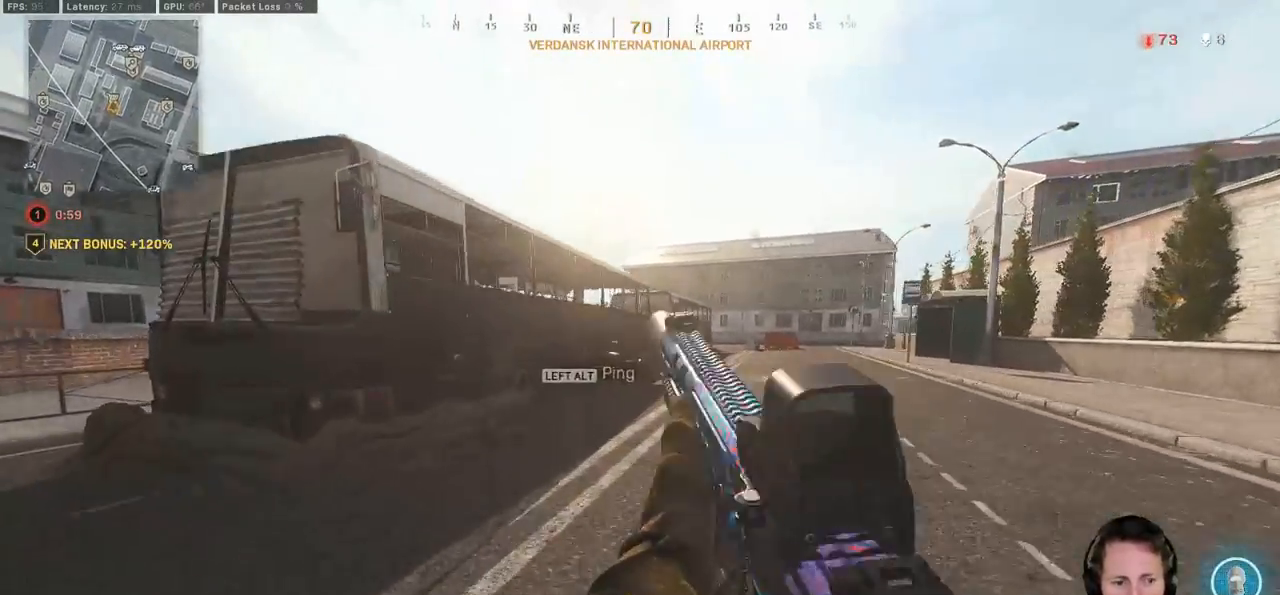
{"keys": ["c", "shift", "w"], "mouse": [], "events": [[217, "a", "up"], [483, "c", "down"]]}
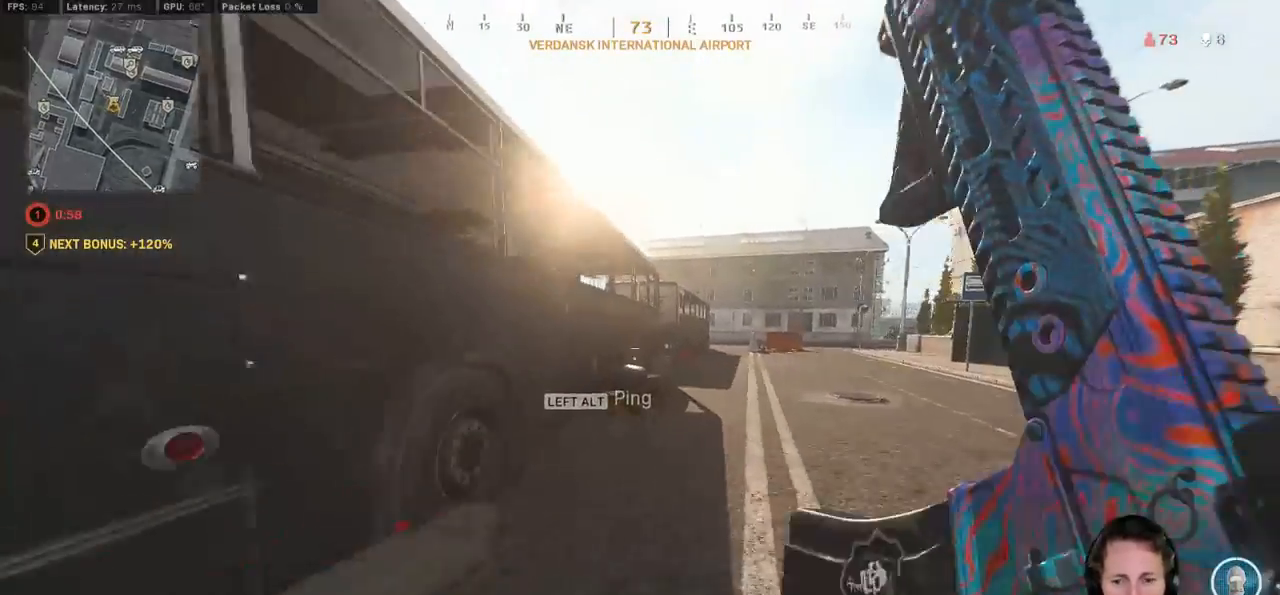
{"keys": ["a", "f", "w"], "mouse": [], "events": [[83, "shift", "up"], [117, "c", "up"], [167, "a", "down"], [283, "f", "down"], [350, "f", "up"], [450, "f", "down"]]}
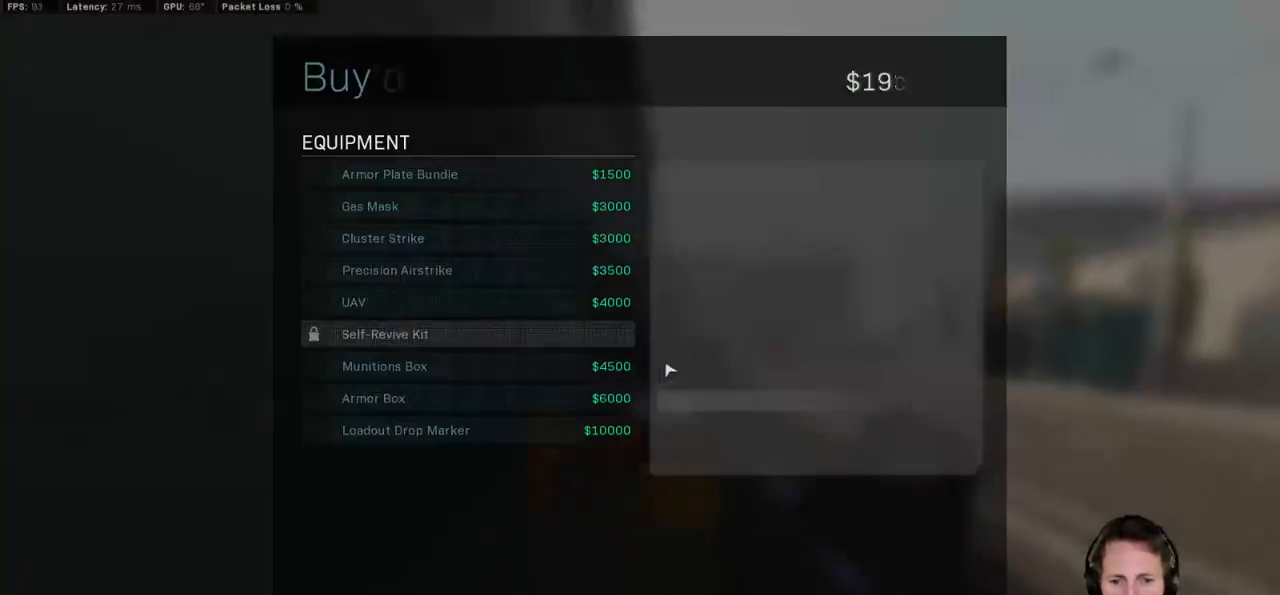
{"keys": [], "mouse": [], "events": [[17, "f", "up"], [117, "a", "up"], [133, "w", "up"], [433, "mouse_left", "down"], [500, "mouse_left", "up"]]}
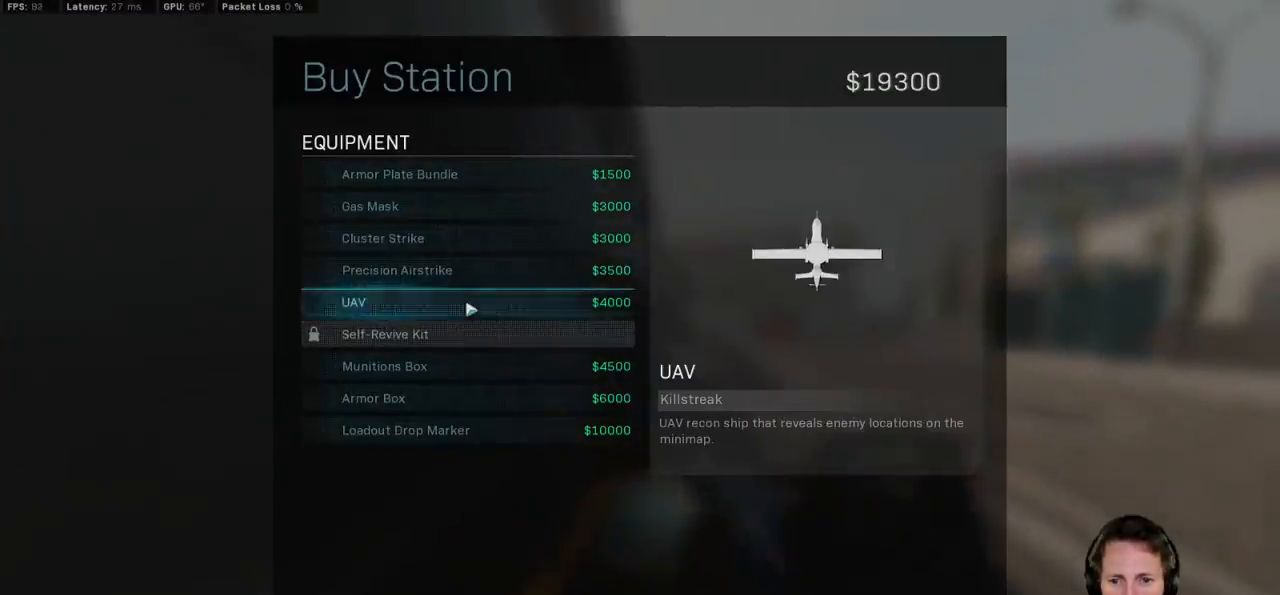
{"keys": ["3"], "mouse": [], "events": [[317, "mouse_left", "down"], [400, "mouse_left", "up"], [483, "3", "down"]]}
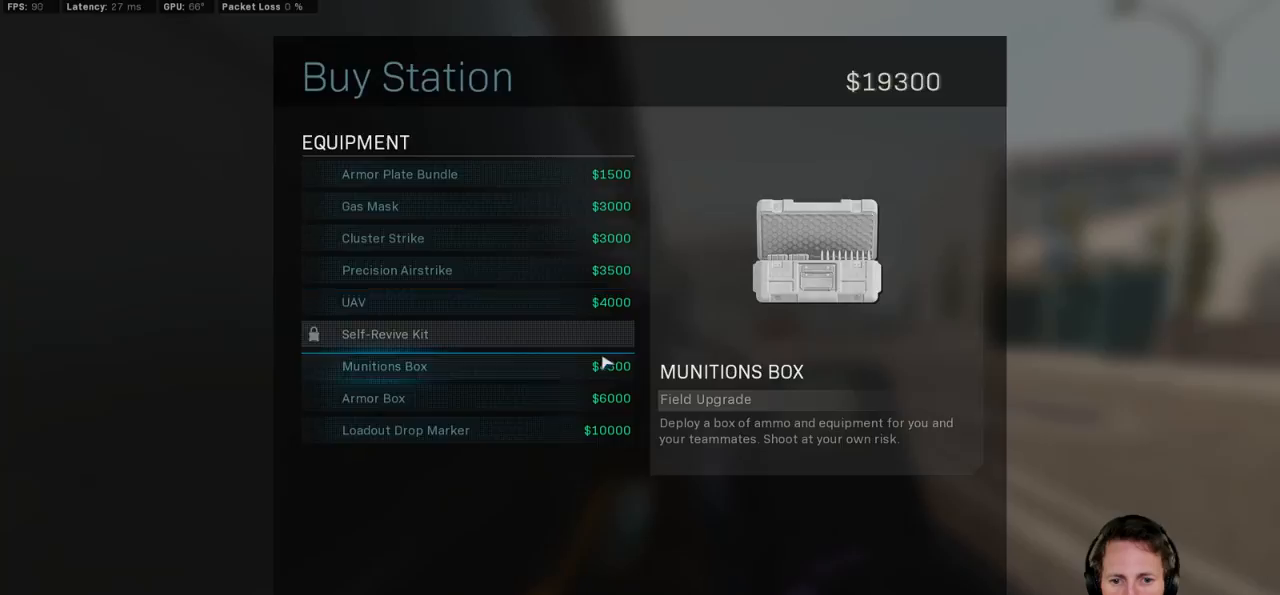
{"keys": [], "mouse": [], "events": [[50, "3", "up"], [133, "3", "down"], [217, "3", "up"], [350, "f", "down"], [417, "f", "up"]]}
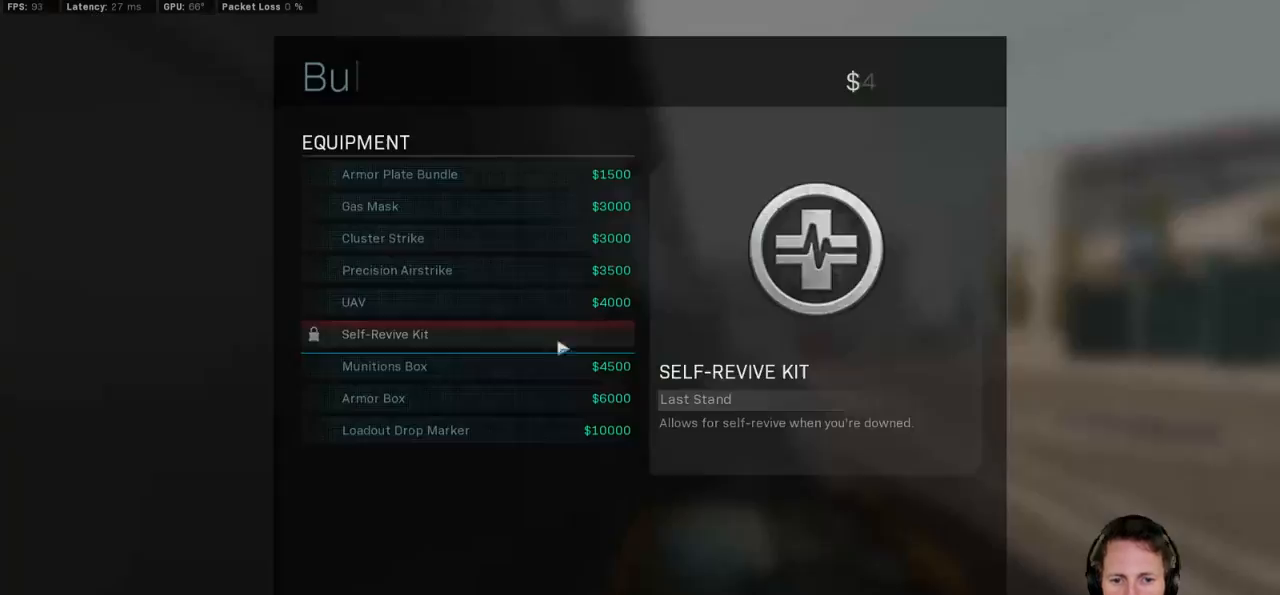
{"keys": [], "mouse": [], "events": [[333, "mouse_left", "down"], [400, "mouse_left", "up"]]}
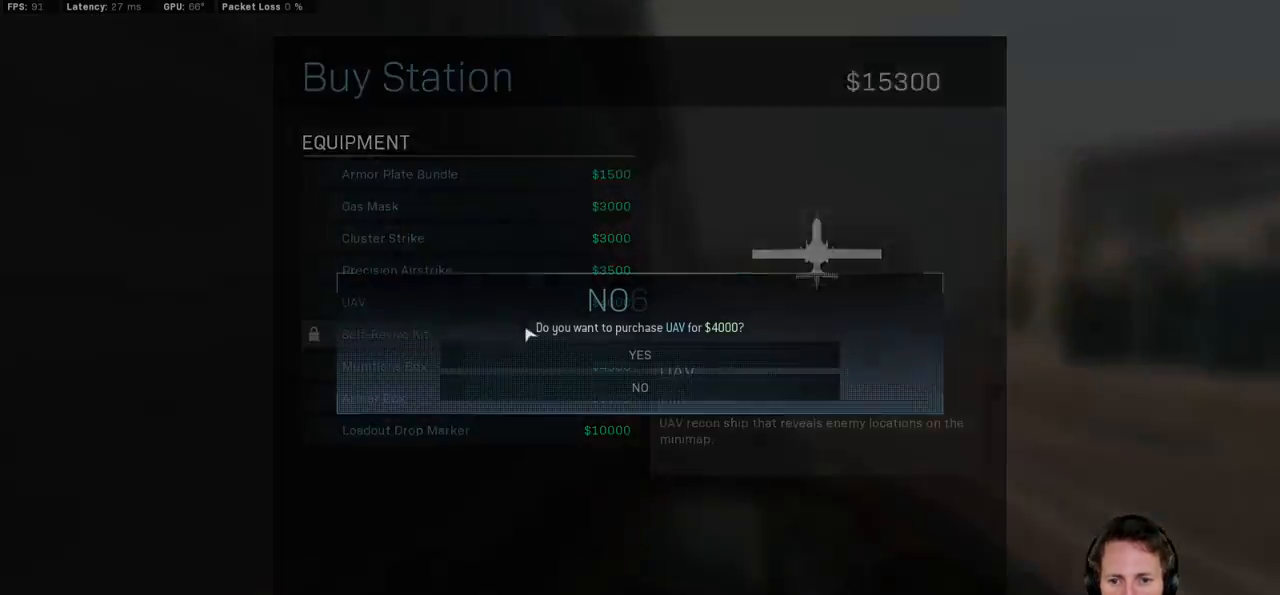
{"keys": [], "mouse": [], "events": [[233, "mouse_left", "down"], [300, "mouse_left", "up"]]}
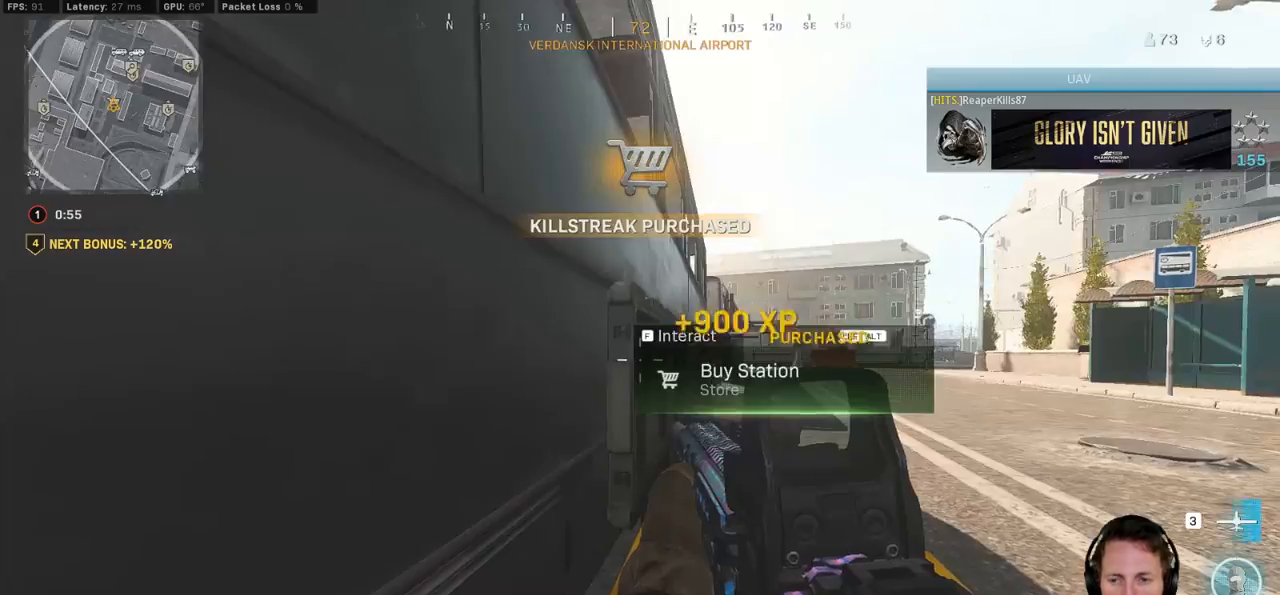
{"keys": ["shift", "w"], "mouse": [], "events": [[33, "d", "down"], [217, "w", "down"], [250, "shift", "down"], [400, "d", "up"]]}
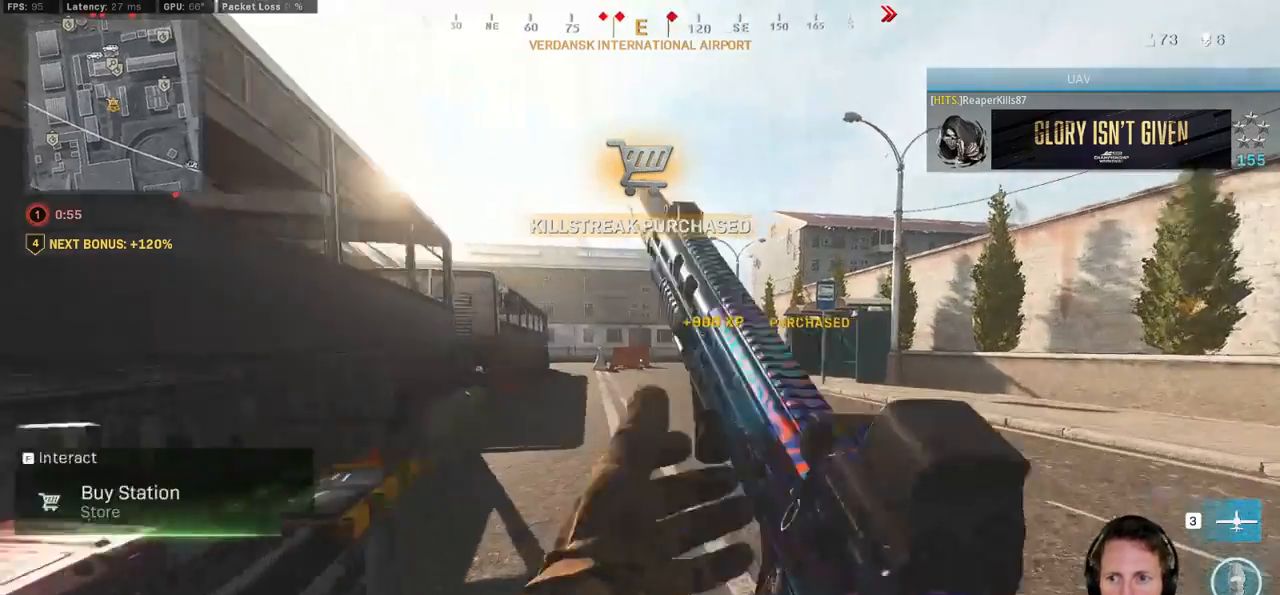
{"keys": ["c", "w"], "mouse": [], "events": [[33, "a", "down"], [183, "a", "up"], [317, "c", "down"], [383, "c", "up"], [400, "shift", "up"], [483, "c", "down"]]}
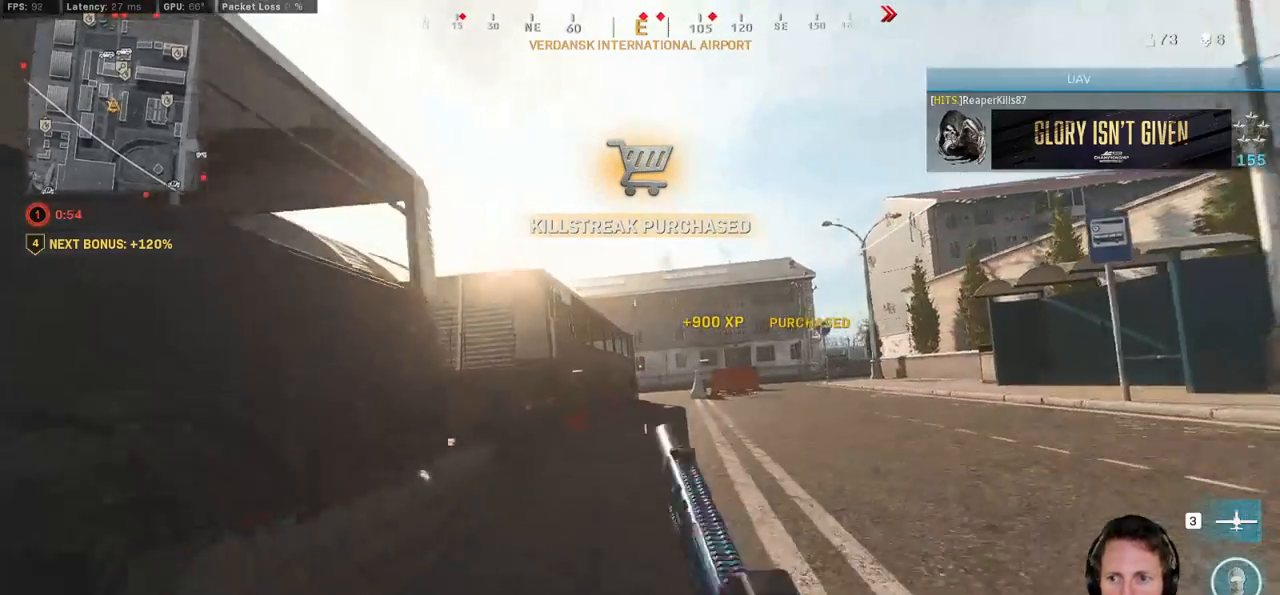
{"keys": ["shift", "tab", "w"], "mouse": [], "events": [[17, "space", "down"], [33, "c", "up"], [33, "shift", "down"], [133, "space", "up"], [250, "tab", "down"], [300, "mouse_right", "down"], [333, "mouse_right", "up"], [417, "mouse_right", "down"], [500, "mouse_right", "up"]]}
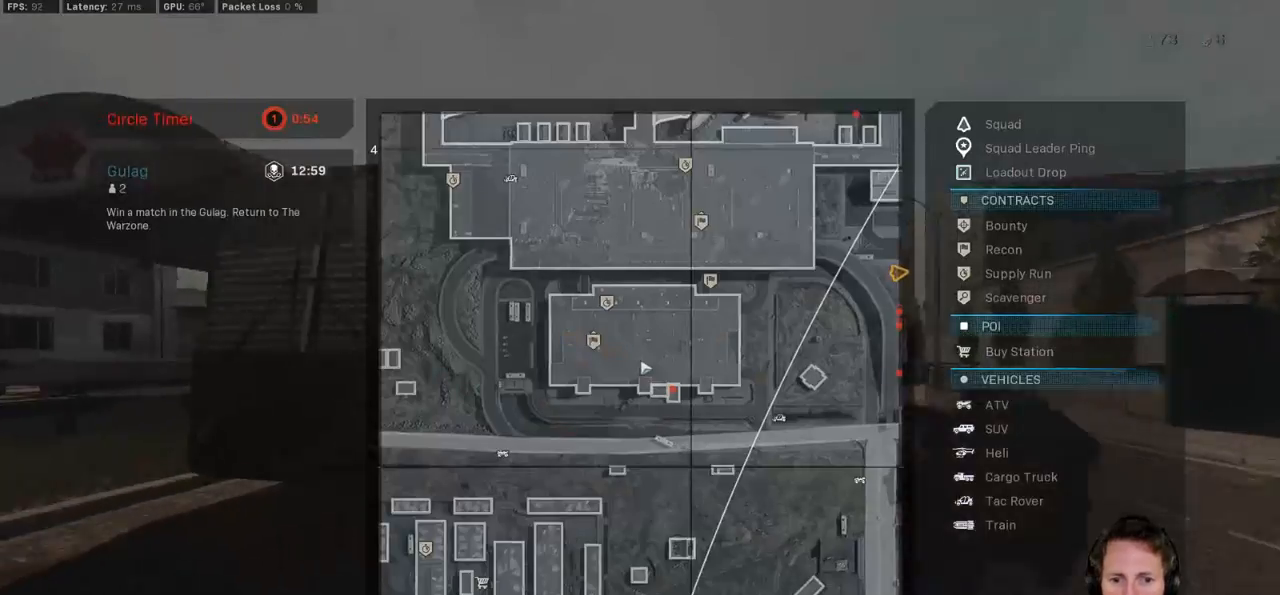
{"keys": ["shift", "tab", "w"], "mouse": [], "events": [[50, "d", "down"], [267, "d", "up"]]}
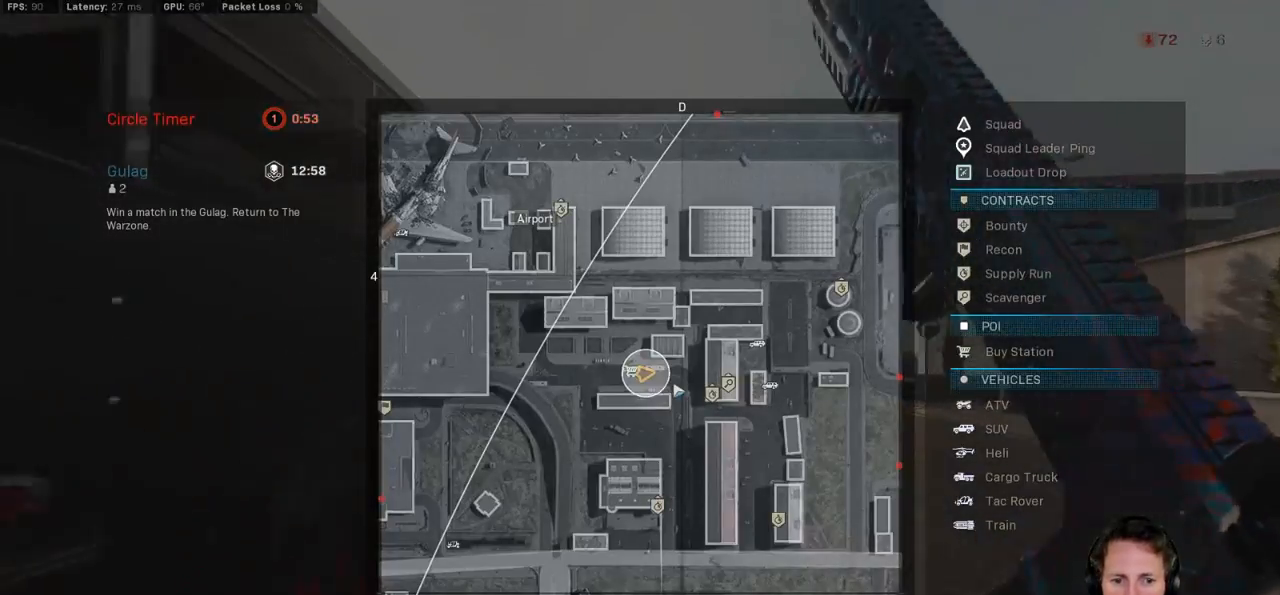
{"keys": ["shift", "tab", "w"], "mouse": [], "events": []}
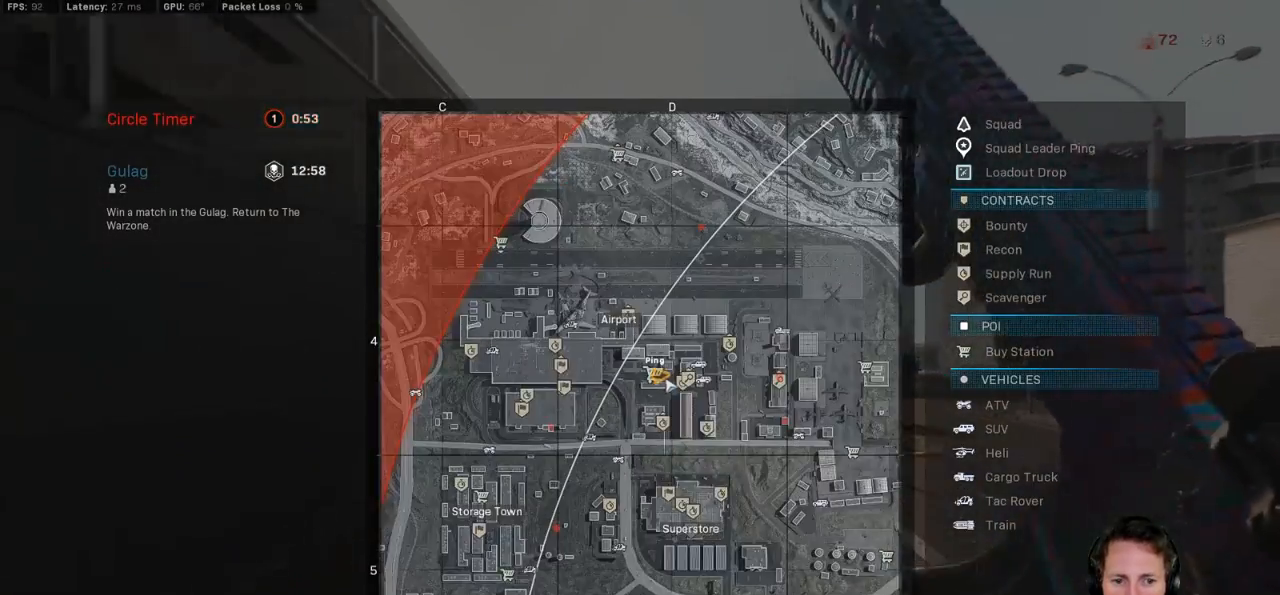
{"keys": ["shift", "tab", "w"], "mouse": [], "events": [[33, "mouse_left", "down"], [183, "mouse_left", "up"]]}
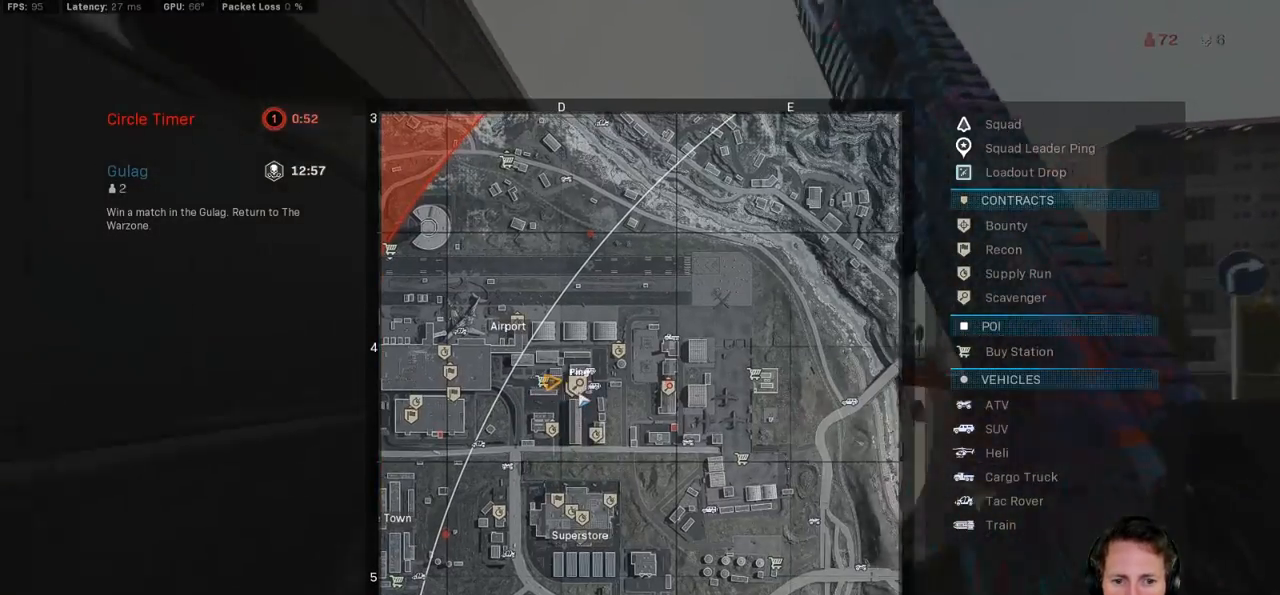
{"keys": ["shift", "tab", "w"], "mouse": [], "events": []}
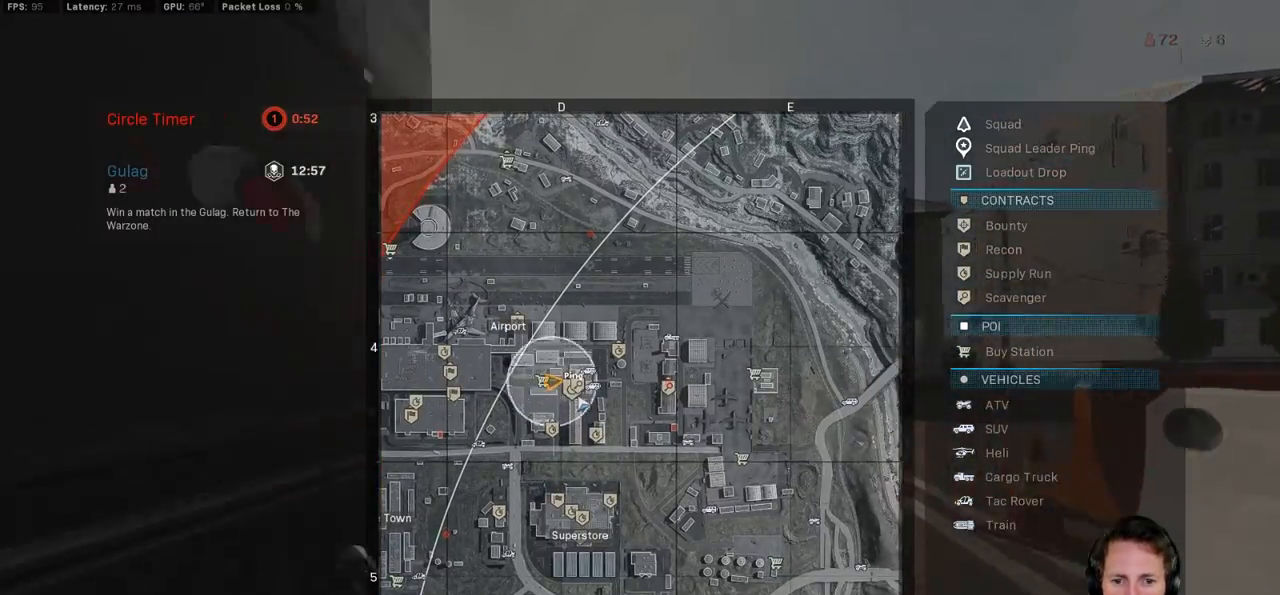
{"keys": ["shift", "tab", "w"], "mouse": [], "events": []}
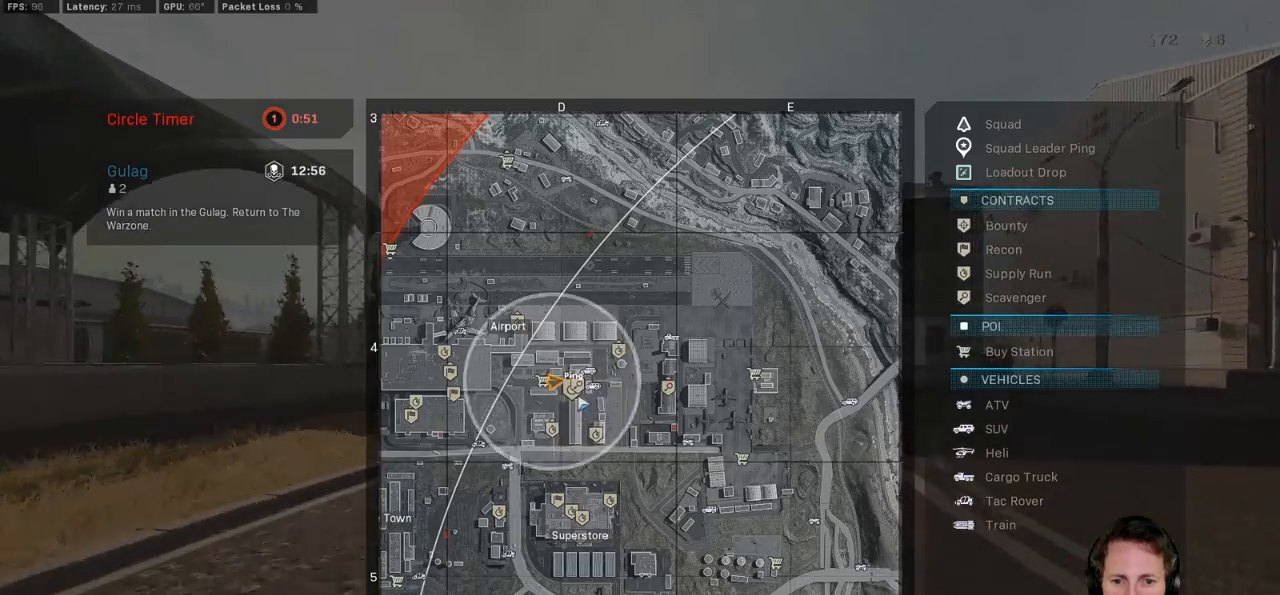
{"keys": ["shift", "tab", "w"], "mouse": [], "events": []}
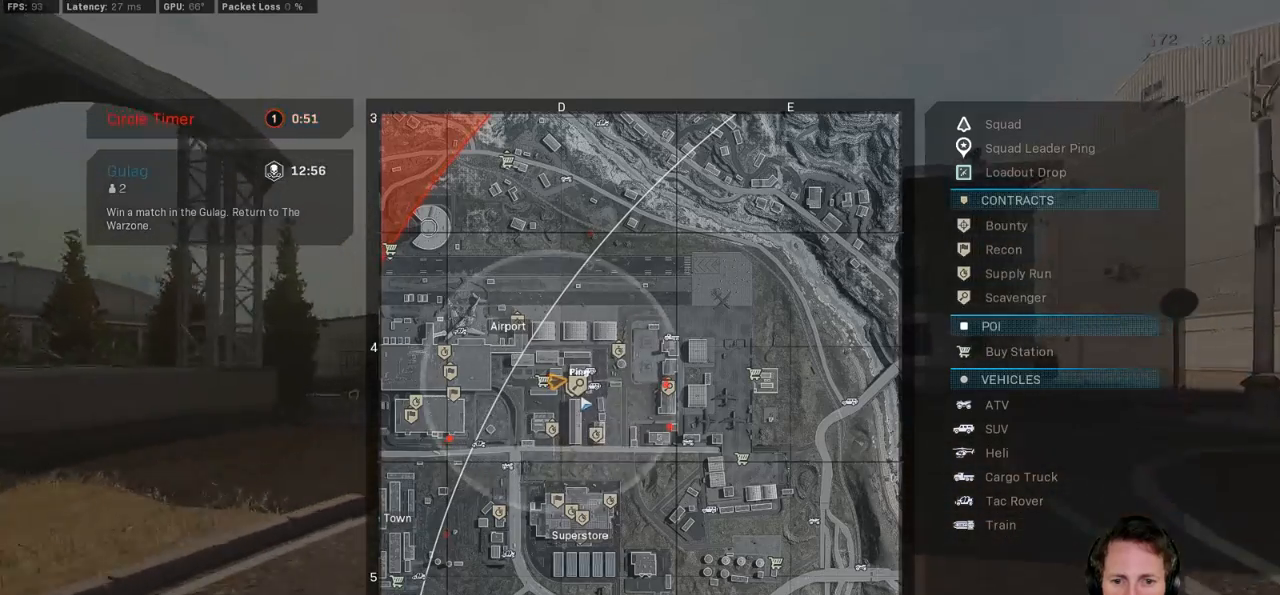
{"keys": ["shift", "tab", "w"], "mouse": [], "events": []}
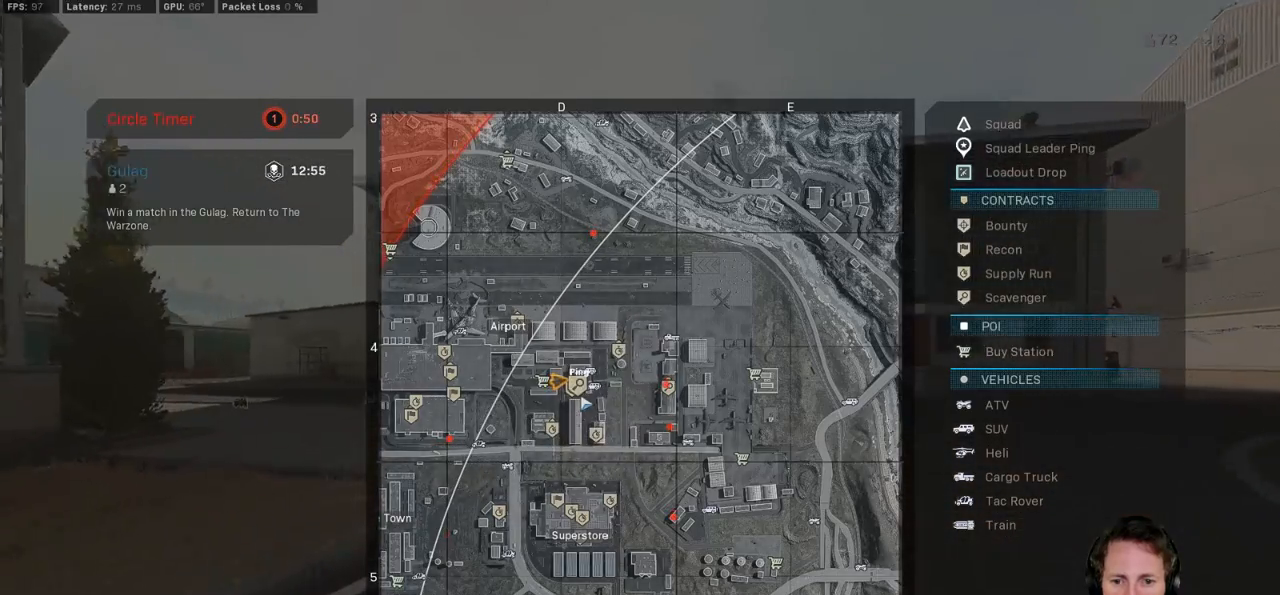
{"keys": ["shift", "tab", "w"], "mouse": [], "events": []}
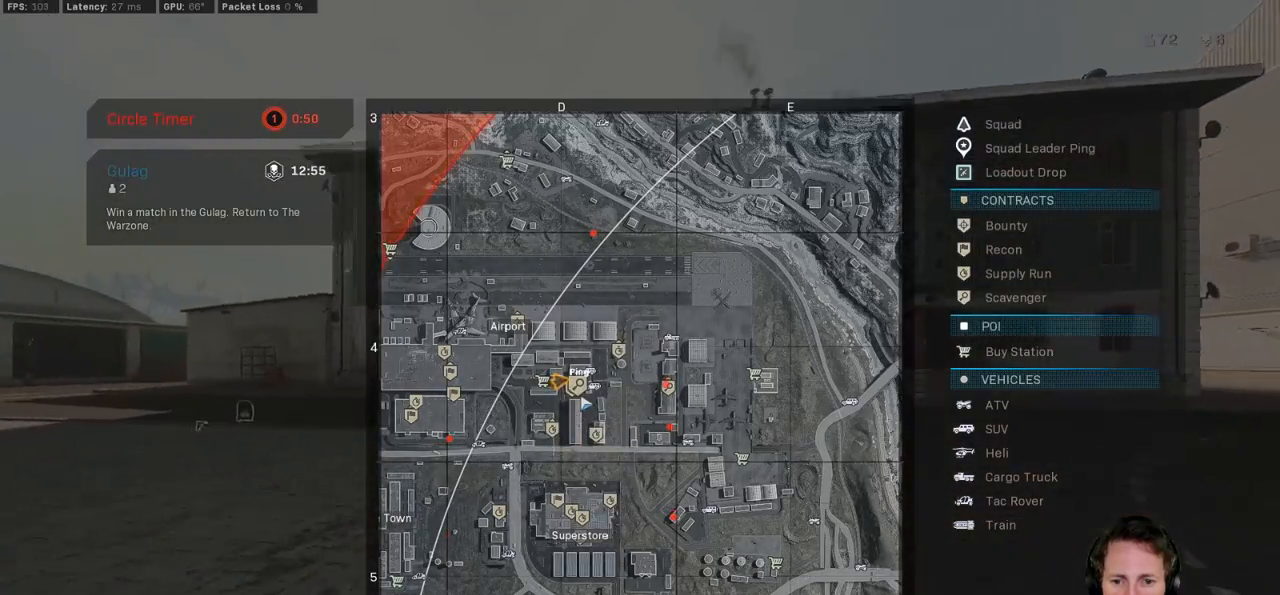
{"keys": ["shift", "w"], "mouse": [], "events": [[17, "tab", "up"], [50, "d", "down"], [83, "shift", "up"], [367, "shift", "down"], [400, "d", "up"]]}
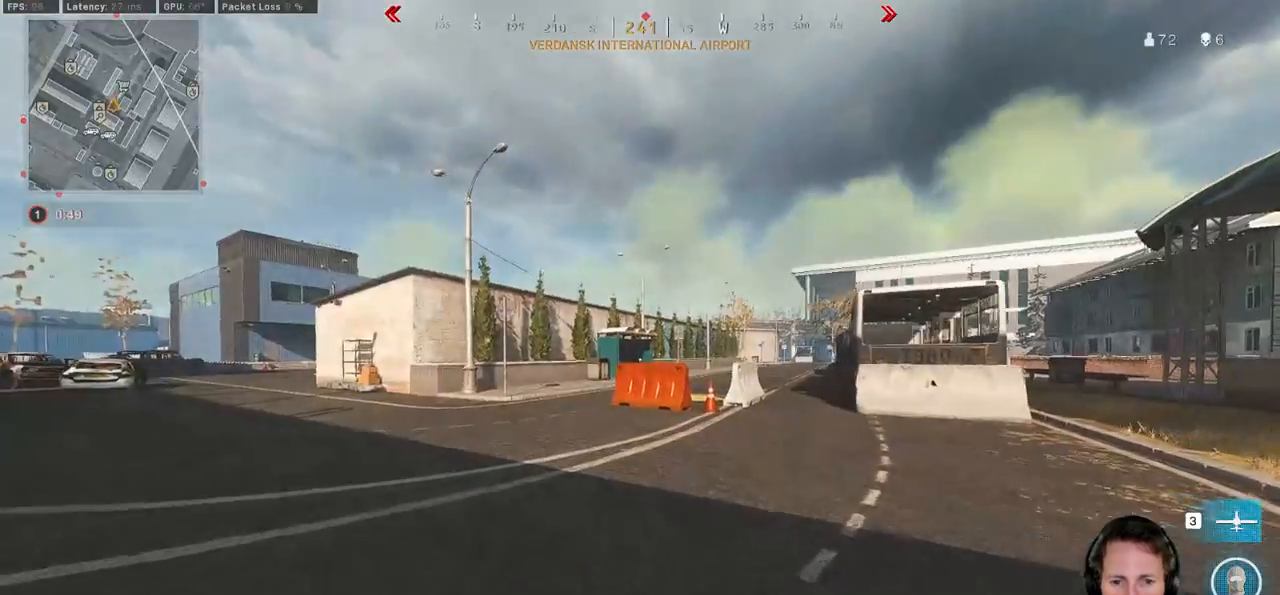
{"keys": ["shift", "tab", "w"], "mouse": [], "events": [[133, "tab", "down"], [300, "mouse_right", "down"], [383, "mouse_right", "up"]]}
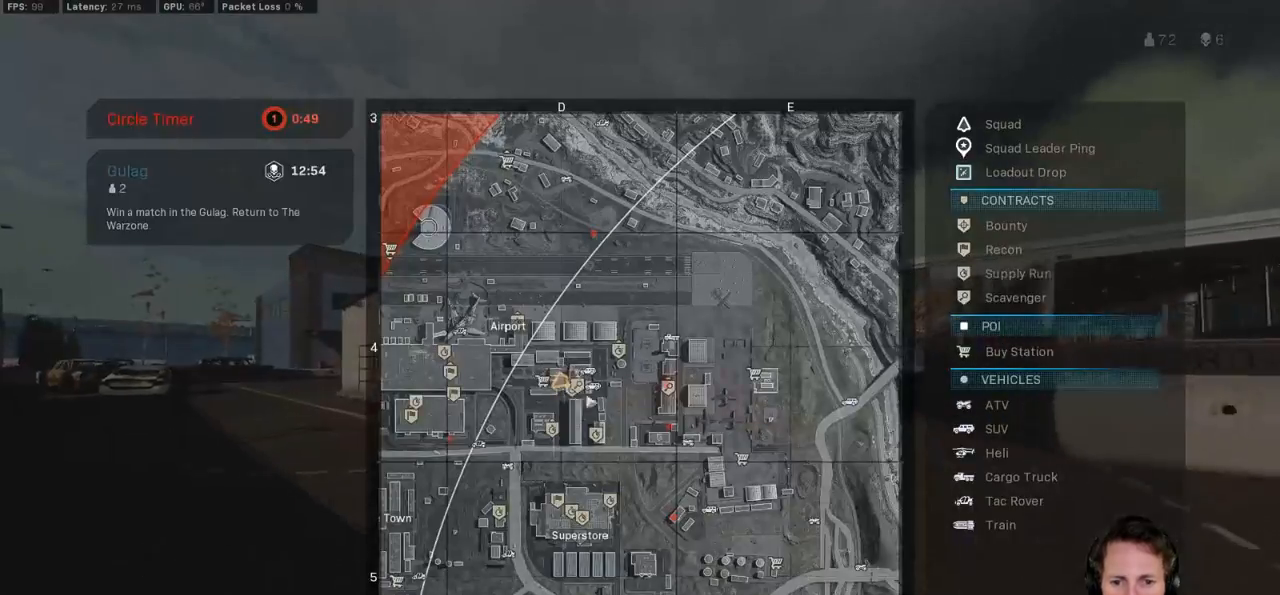
{"keys": ["shift", "w"], "mouse": [], "events": [[233, "mouse_left", "down"], [433, "mouse_left", "up"], [500, "tab", "up"]]}